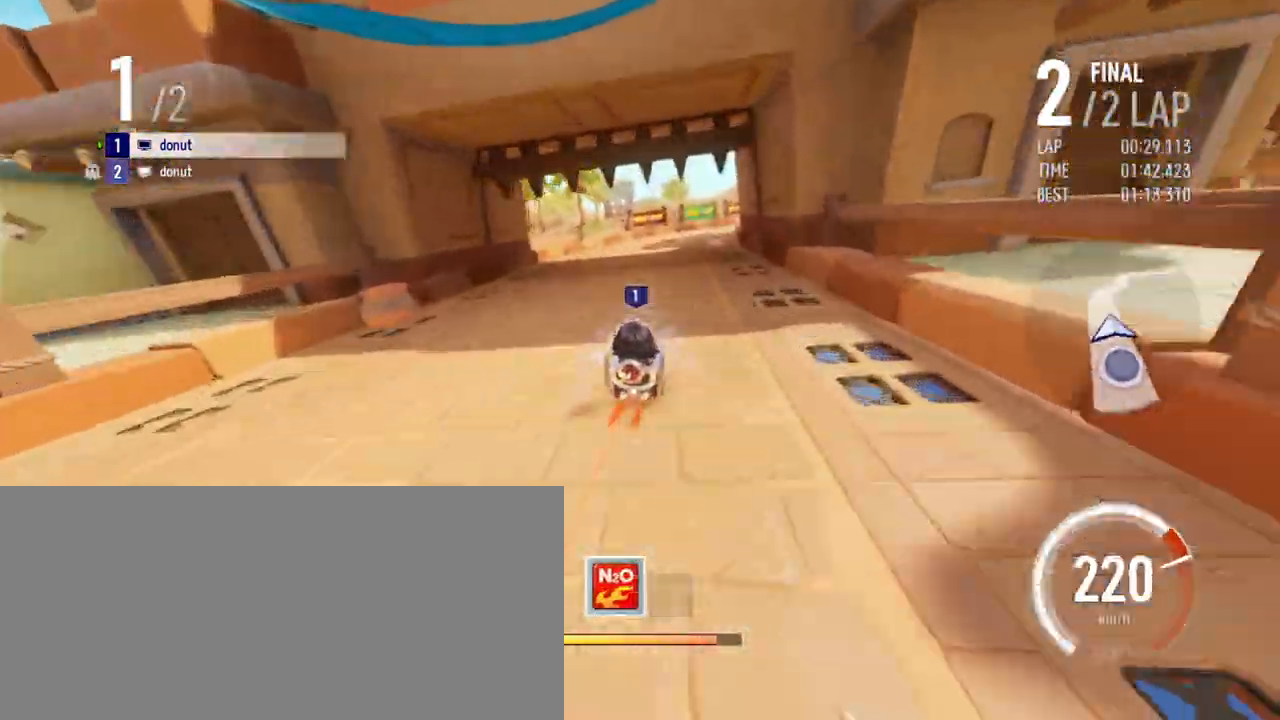
Gameplay with keyboard; each line is a JSON object with the keys held at the frame after it. "events" lists presses ("down") and releases ("up") of "boost", "down", "drift", "left", "r", "right" and "up" between this image and that frame as [ms after this image, input, new state], when the widget could be followed in between. No other keys are recorded. Mouse input is not recorded. Key names are as the overlay labels them; some are game actions (e.g. jump) rather than physical keys.
{"keys": ["up"], "events": [[33, "right", "down"], [200, "right", "up"], [250, "right", "down"], [433, "right", "up"]]}
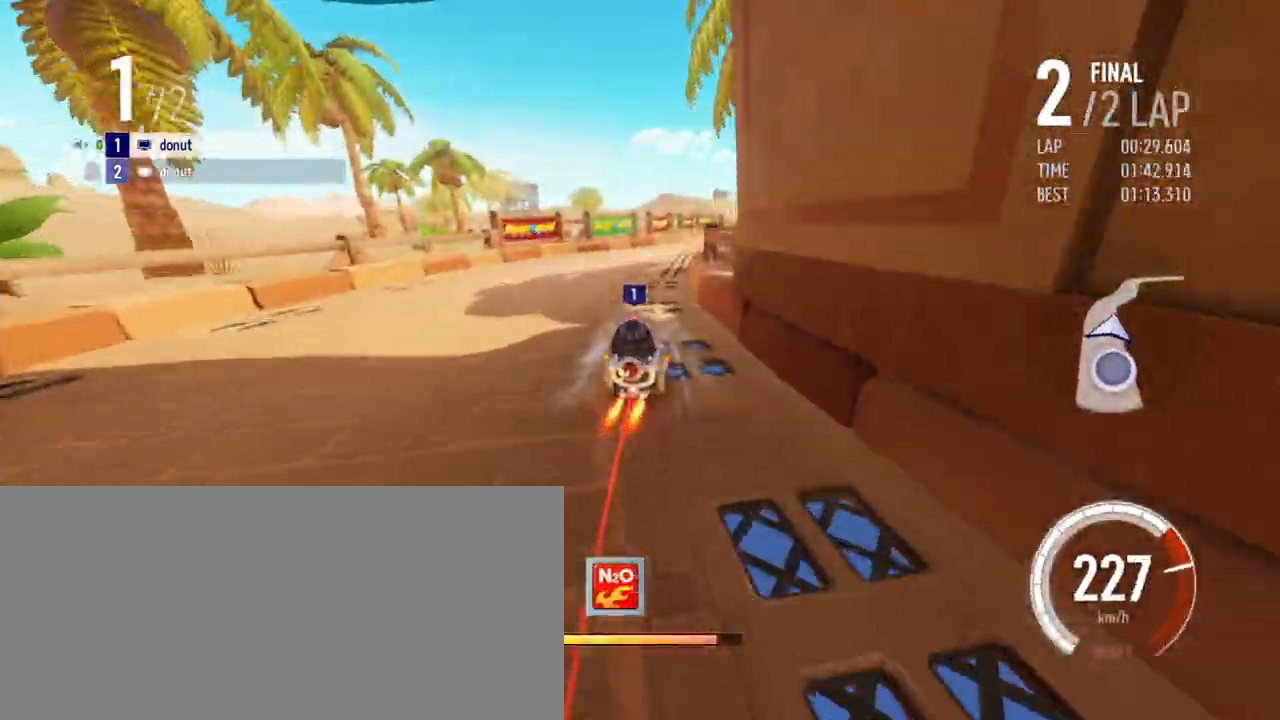
{"keys": ["left", "up"], "events": [[83, "drift", "down"], [100, "right", "down"], [217, "right", "up"], [233, "drift", "up"], [350, "left", "down"], [417, "boost", "down"], [450, "boost", "up"]]}
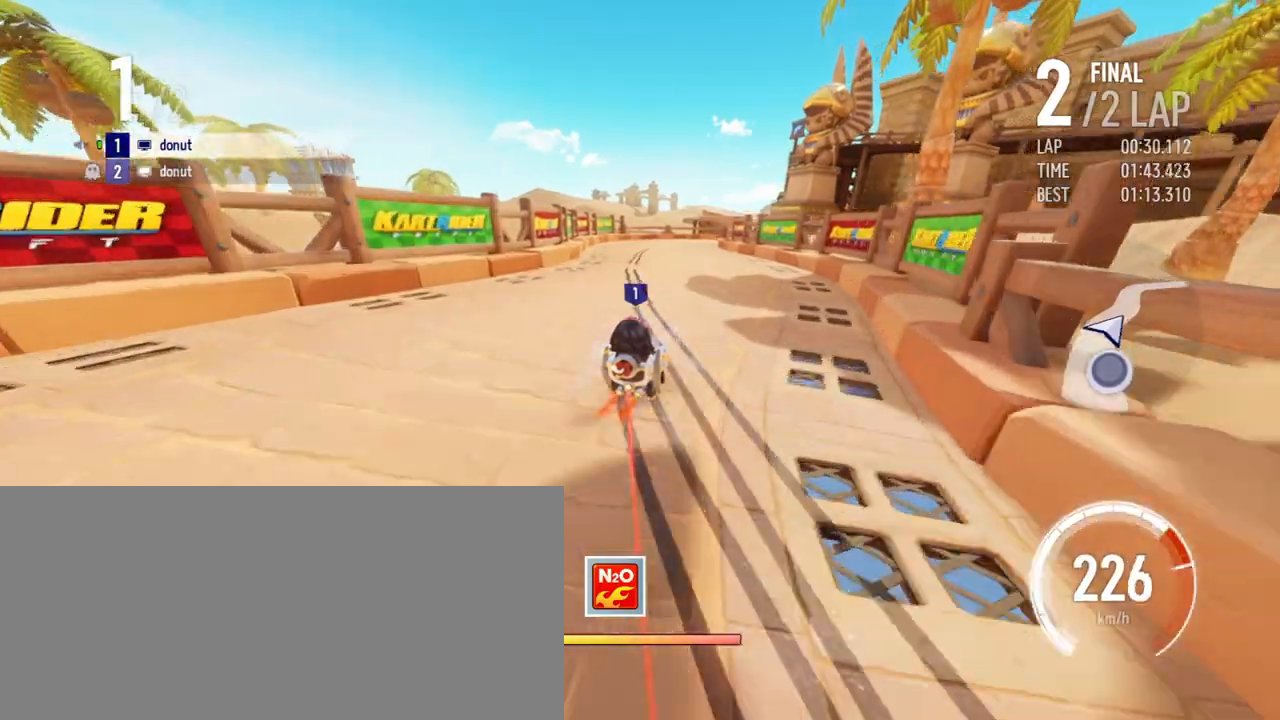
{"keys": ["boost", "up"], "events": [[33, "boost", "down"], [83, "left", "up"], [183, "boost", "up"], [217, "drift", "down"], [233, "right", "down"], [267, "boost", "down"], [333, "drift", "up"], [350, "right", "up"], [383, "boost", "up"], [450, "boost", "down"]]}
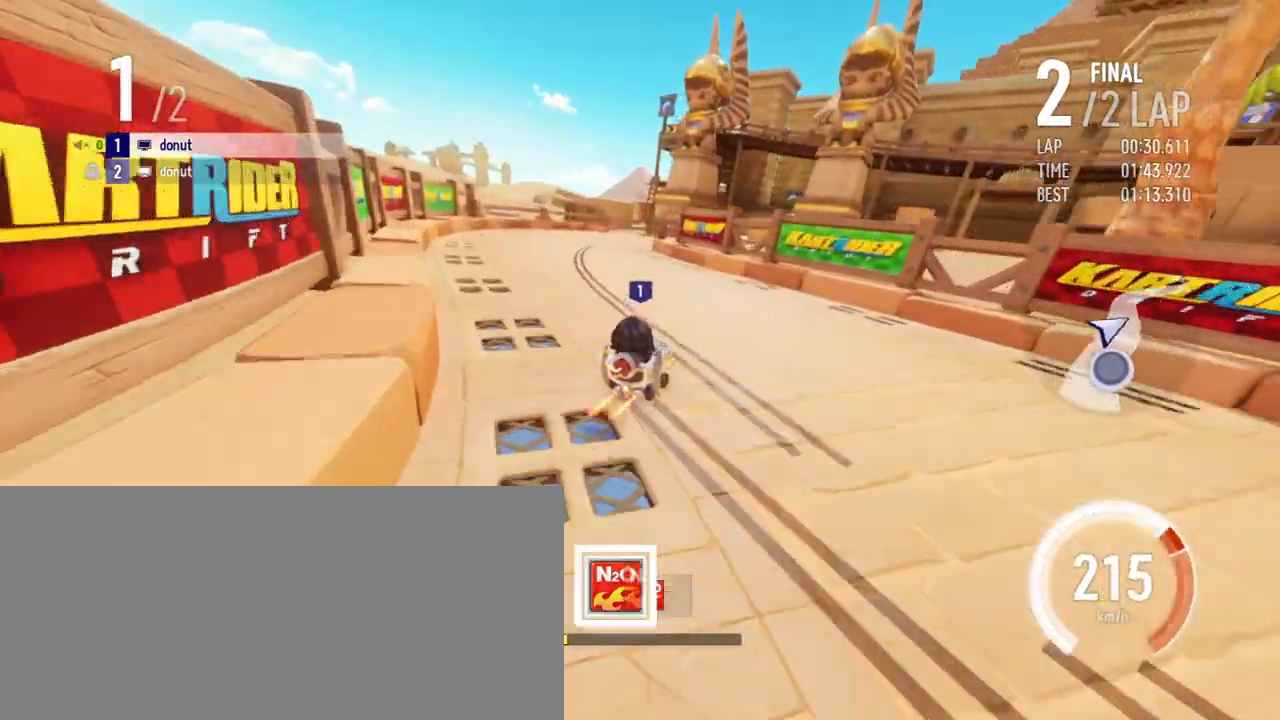
{"keys": ["left", "up"], "events": [[33, "boost", "up"], [250, "right", "down"], [383, "right", "up"], [483, "left", "down"]]}
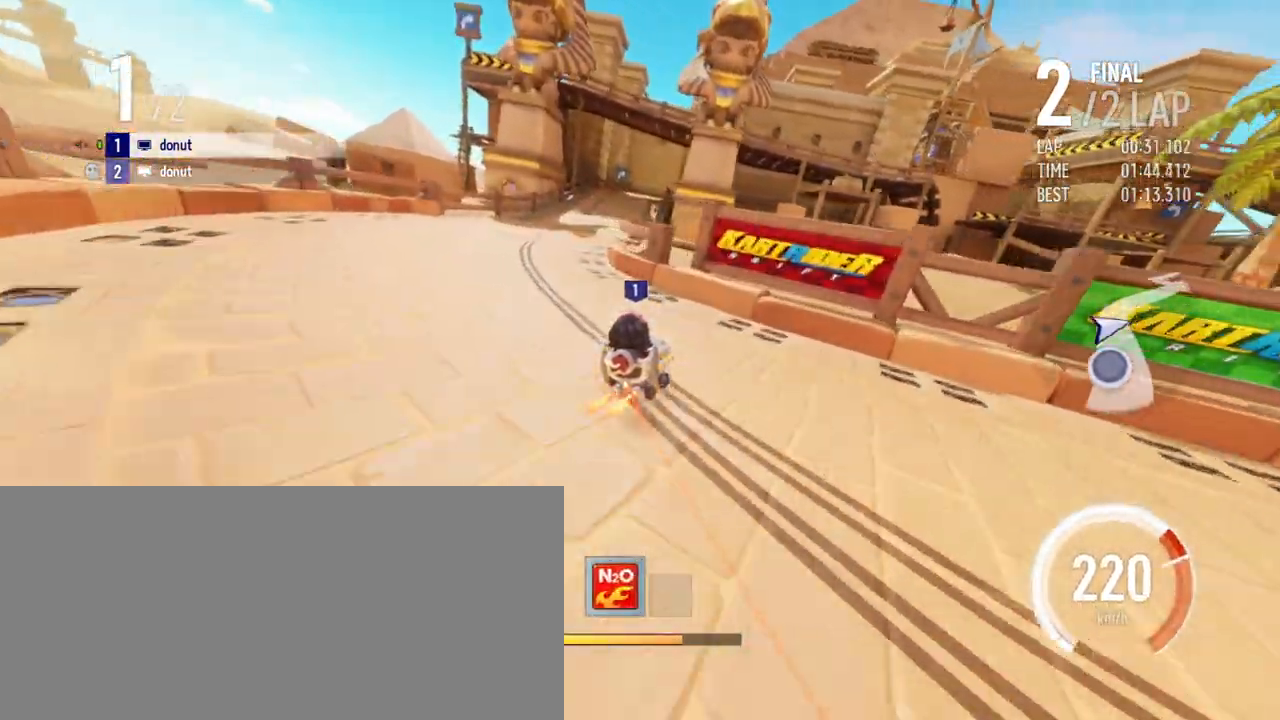
{"keys": ["up"], "events": [[133, "left", "up"], [283, "drift", "down"], [283, "left", "down"], [383, "drift", "up"], [400, "left", "up"]]}
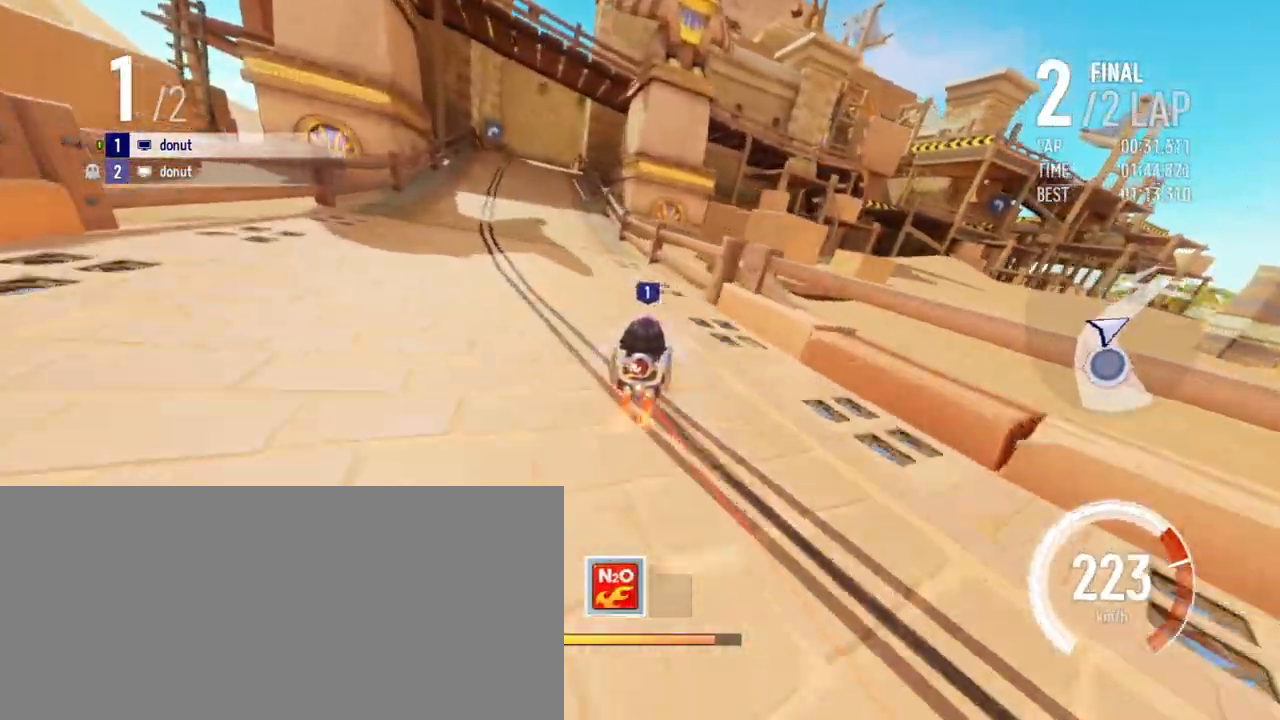
{"keys": ["up"], "events": [[267, "left", "down"], [400, "left", "up"]]}
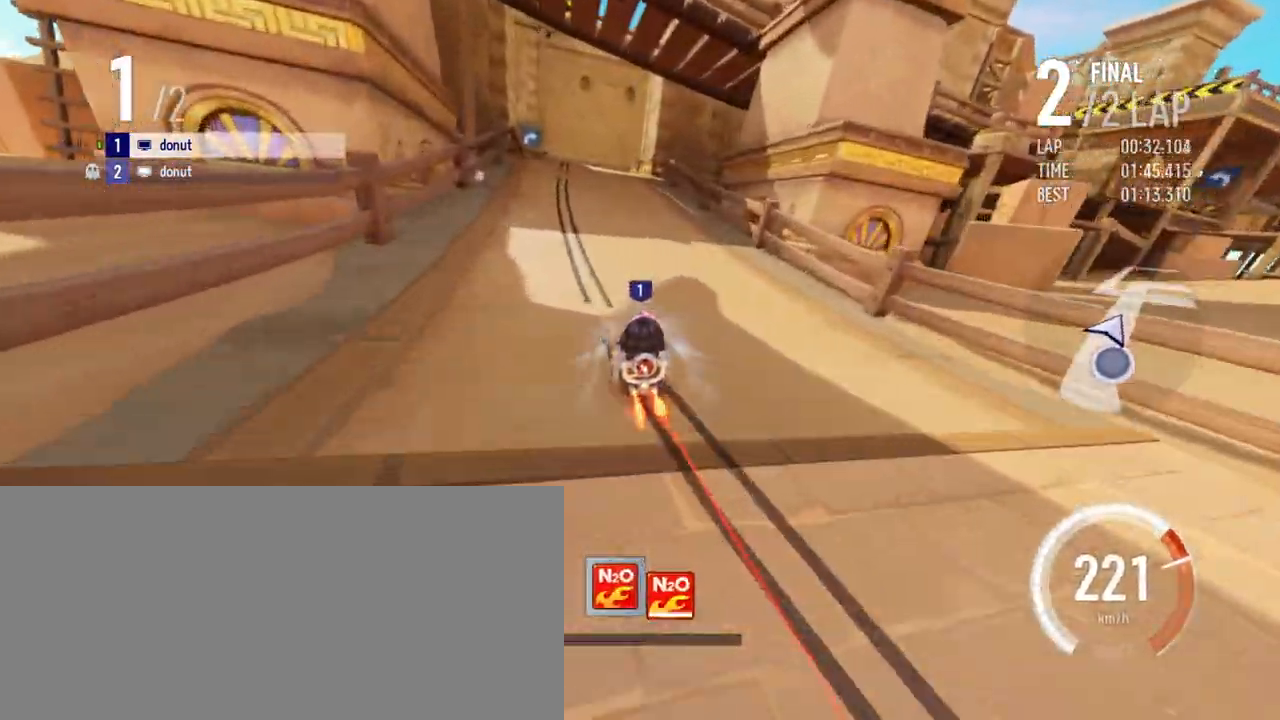
{"keys": ["right", "up"], "events": [[250, "right", "down"], [367, "right", "up"], [500, "right", "down"]]}
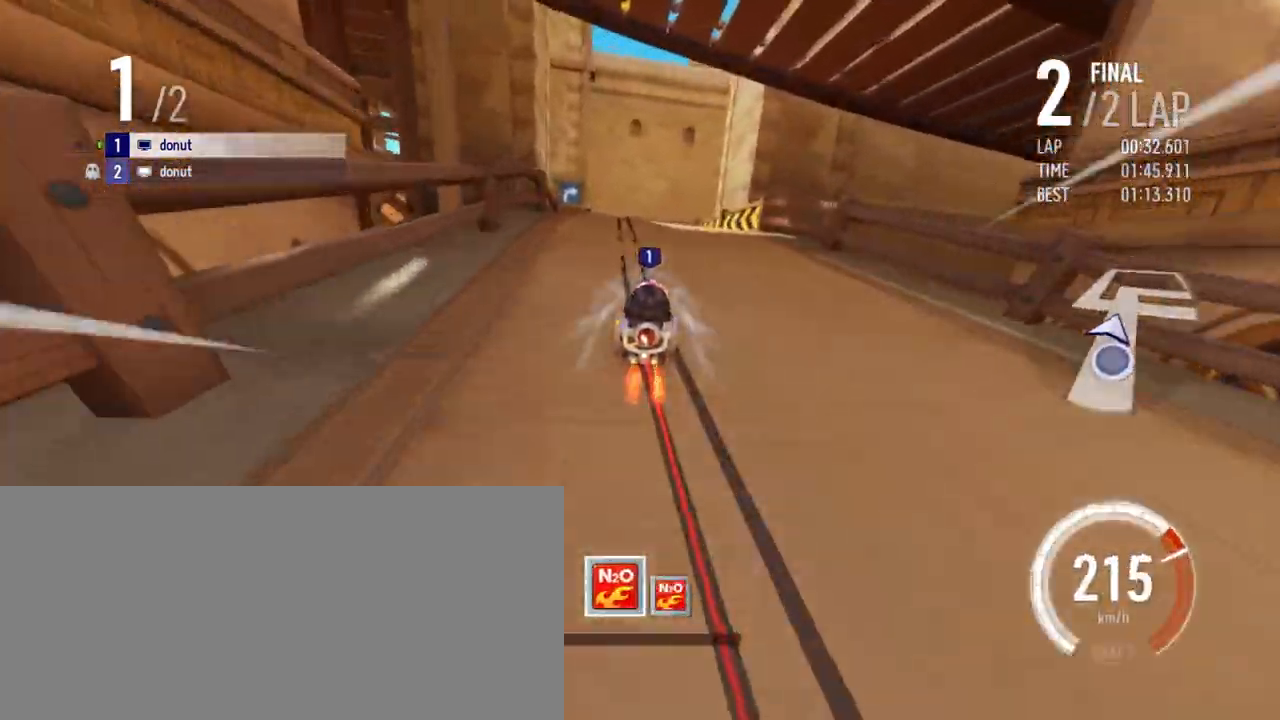
{"keys": ["drift", "right", "up"], "events": [[217, "drift", "down"]]}
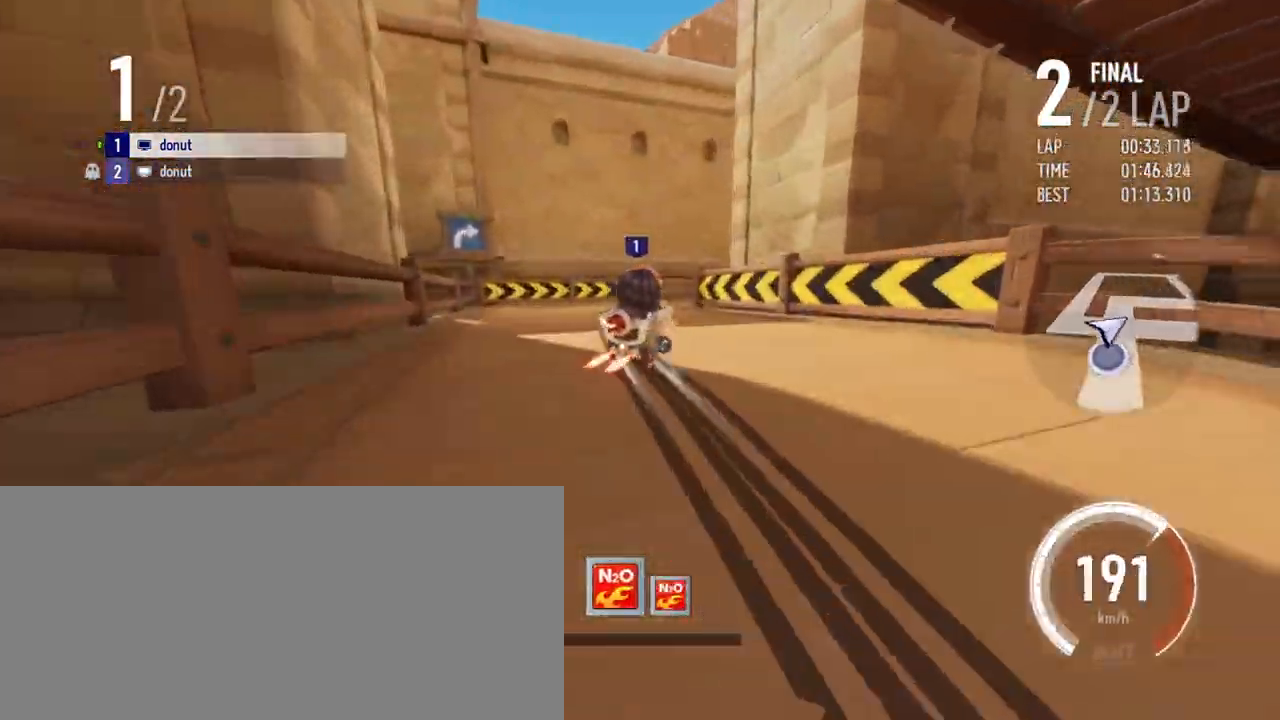
{"keys": ["right", "up"], "events": [[67, "drift", "up"], [83, "right", "up"], [233, "right", "down"]]}
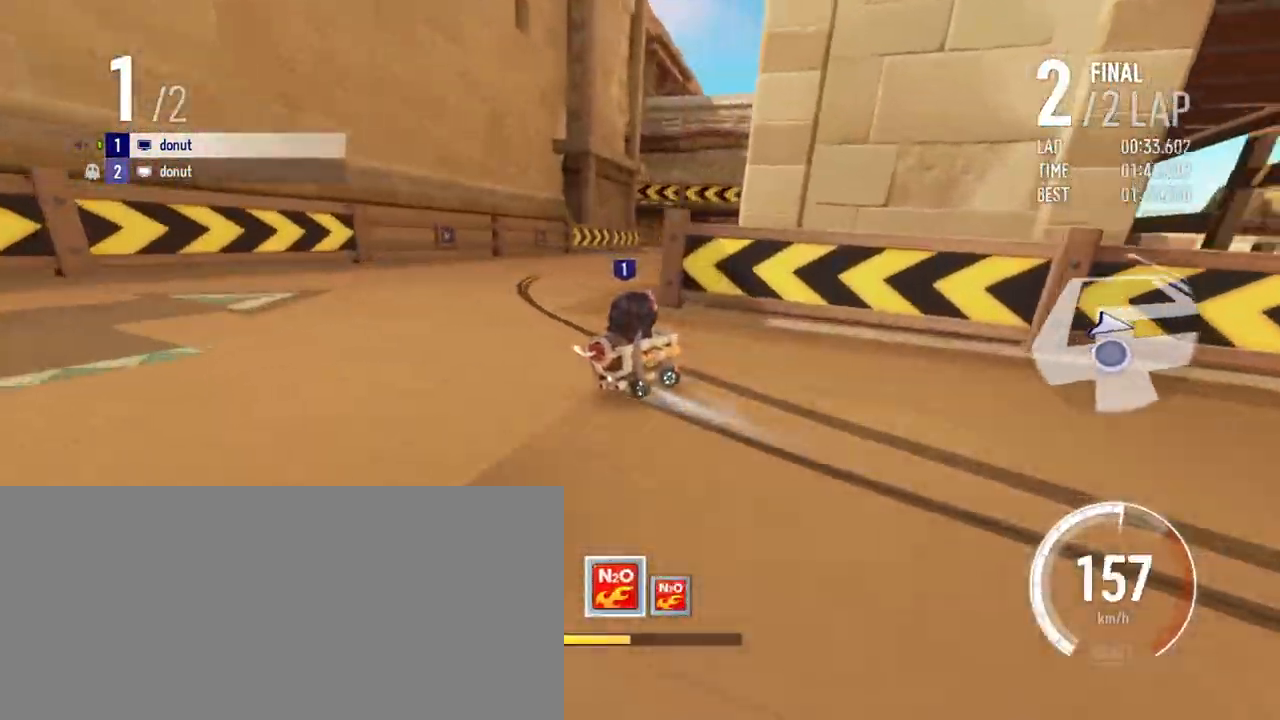
{"keys": ["left", "up"], "events": [[17, "right", "up"], [67, "left", "down"], [150, "boost", "down"], [217, "boost", "up"]]}
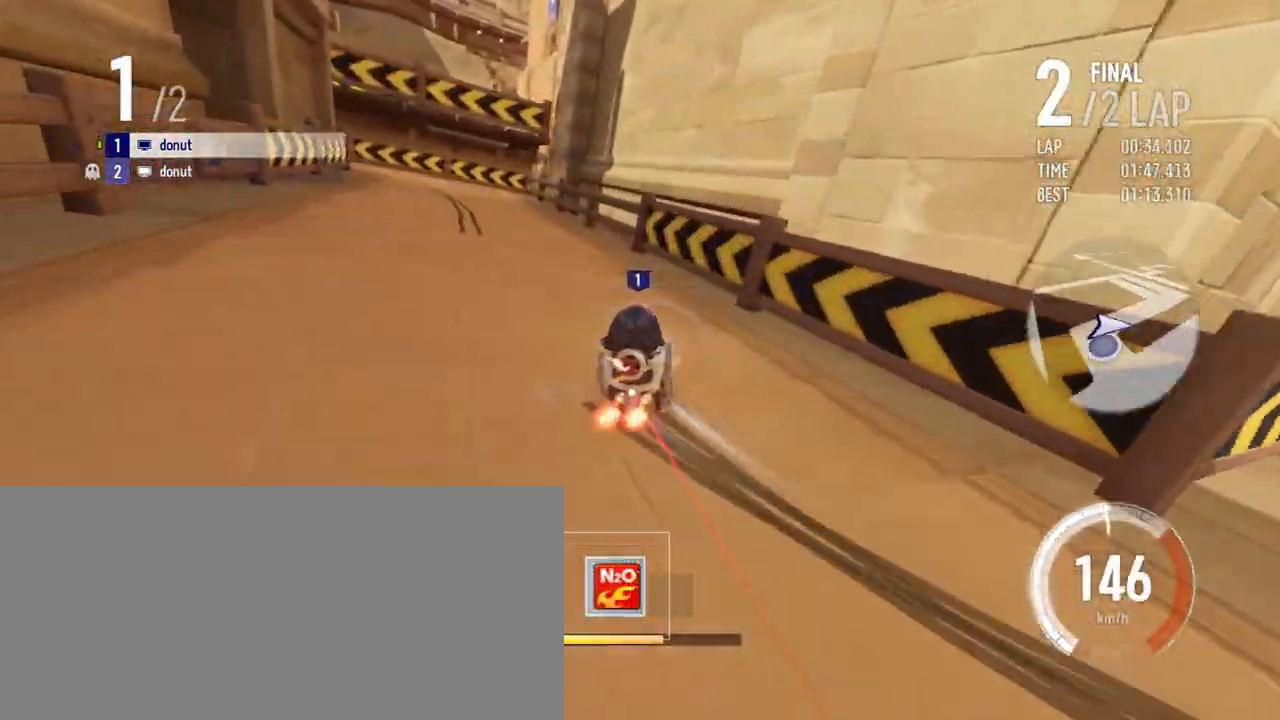
{"keys": ["drift", "left", "up"], "events": [[350, "drift", "down"]]}
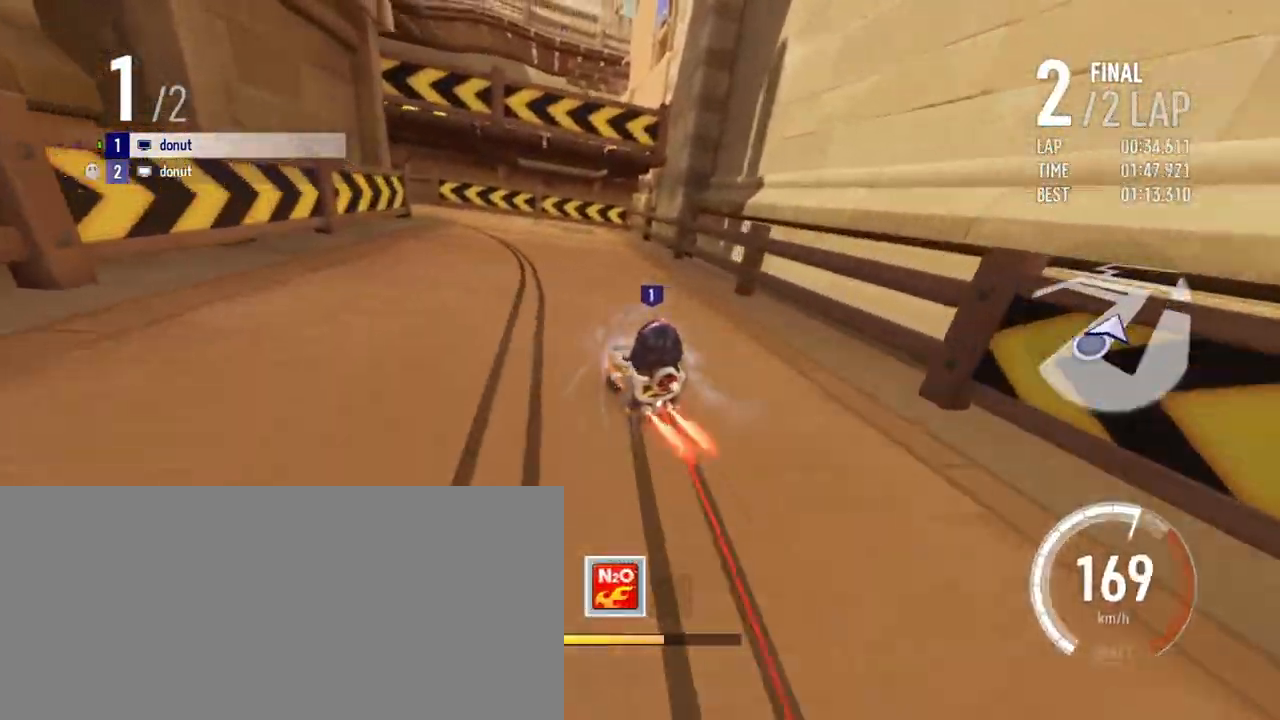
{"keys": ["up"], "events": [[100, "drift", "up"], [117, "left", "up"]]}
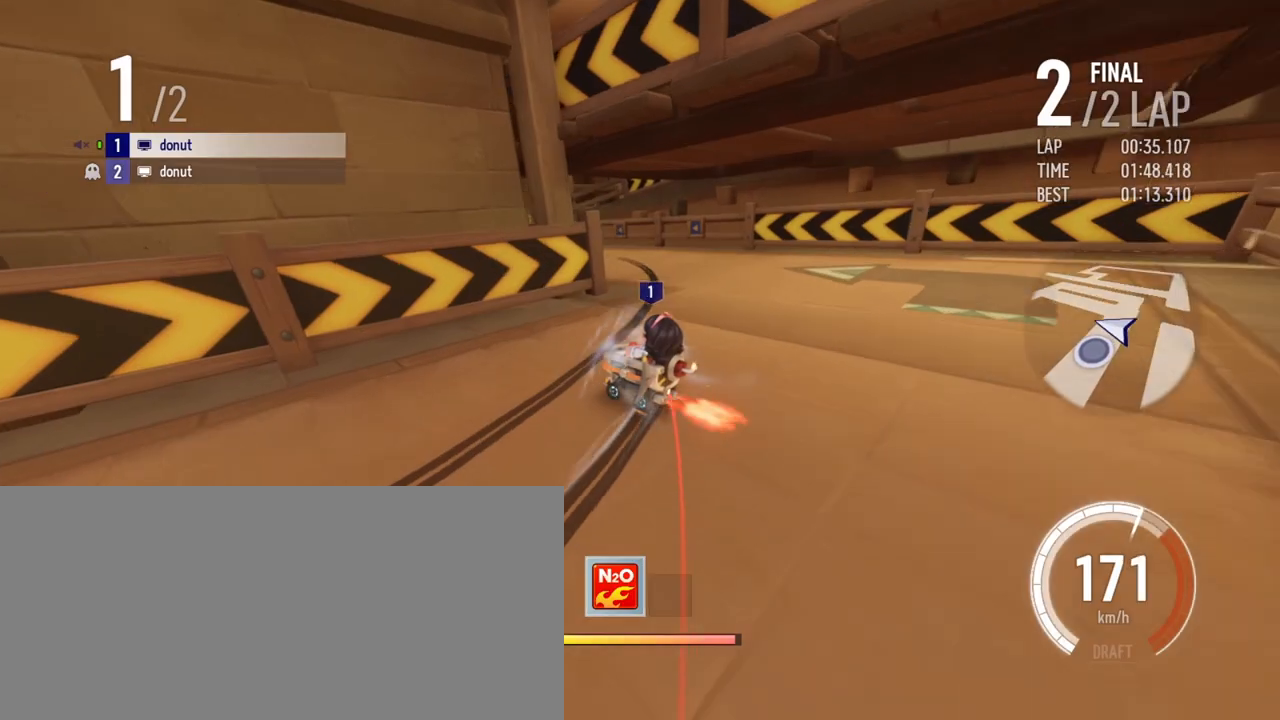
{"keys": ["up"], "events": [[150, "right", "down"], [417, "right", "up"]]}
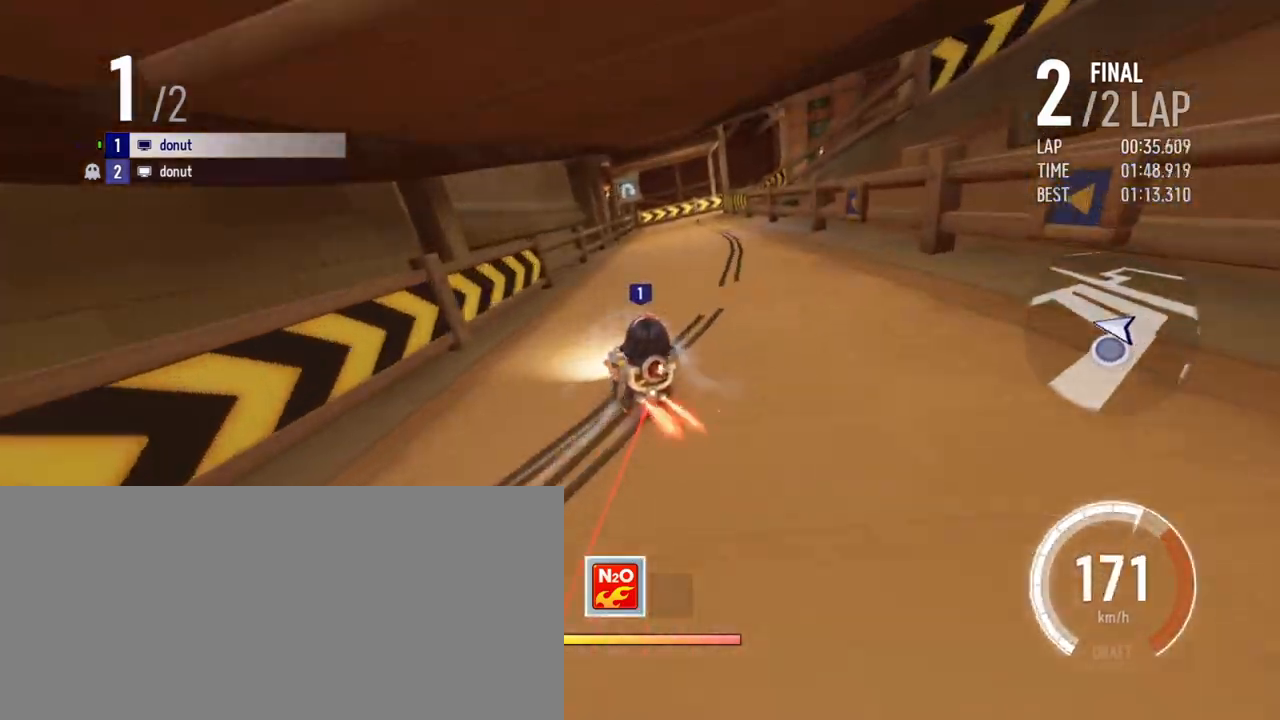
{"keys": ["drift", "right", "up"], "events": [[133, "left", "down"], [183, "drift", "down"], [333, "left", "up"], [367, "right", "down"]]}
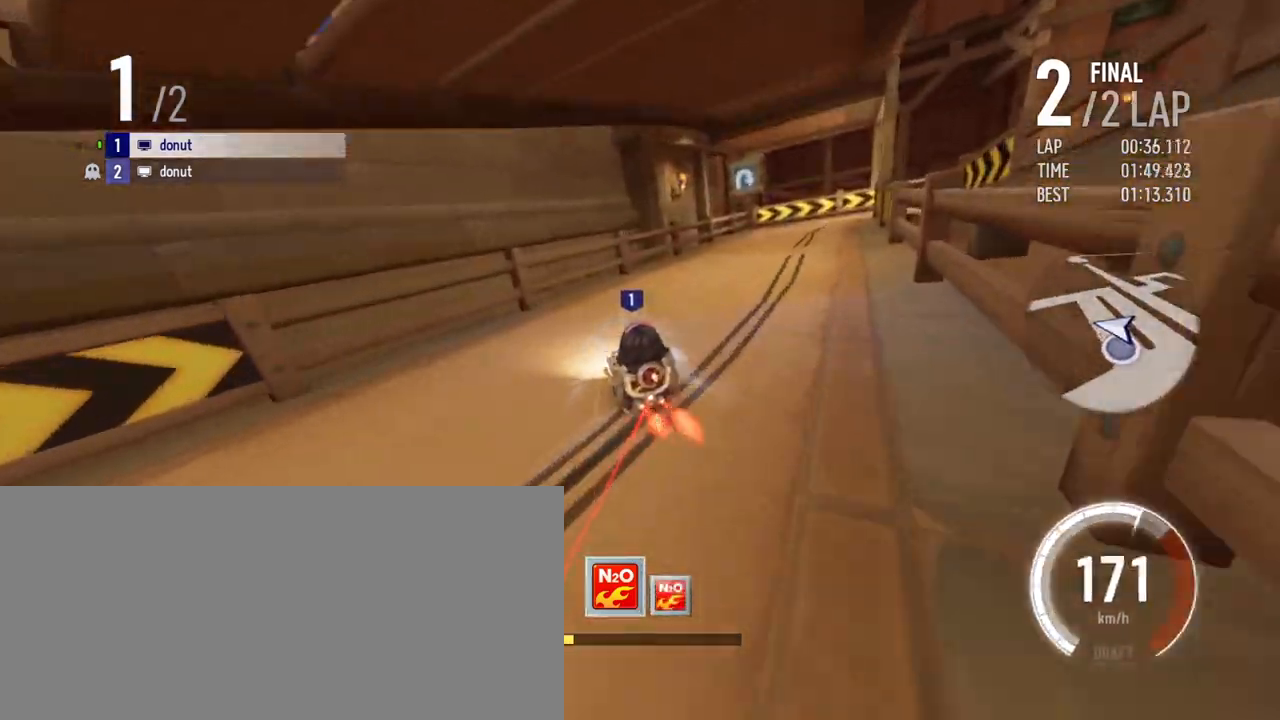
{"keys": ["right", "up"], "events": [[467, "drift", "up"]]}
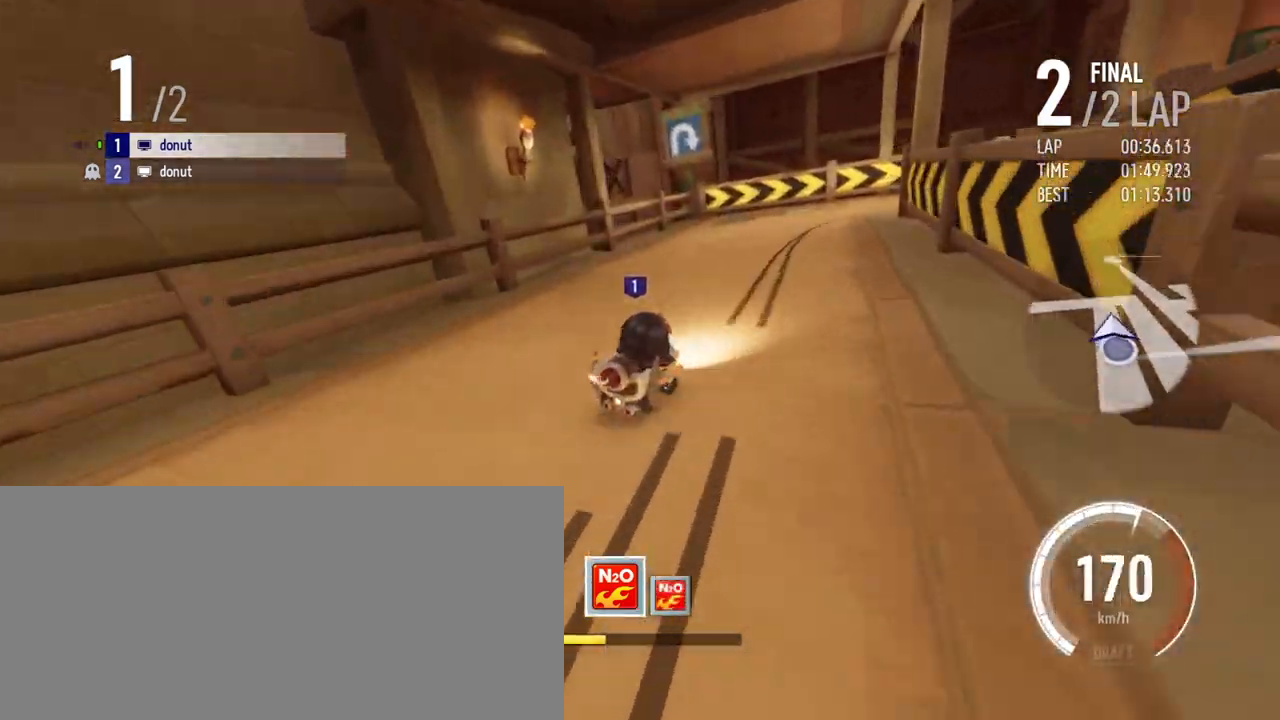
{"keys": ["drift", "right", "up"], "events": [[100, "drift", "down"], [383, "drift", "up"], [467, "drift", "down"]]}
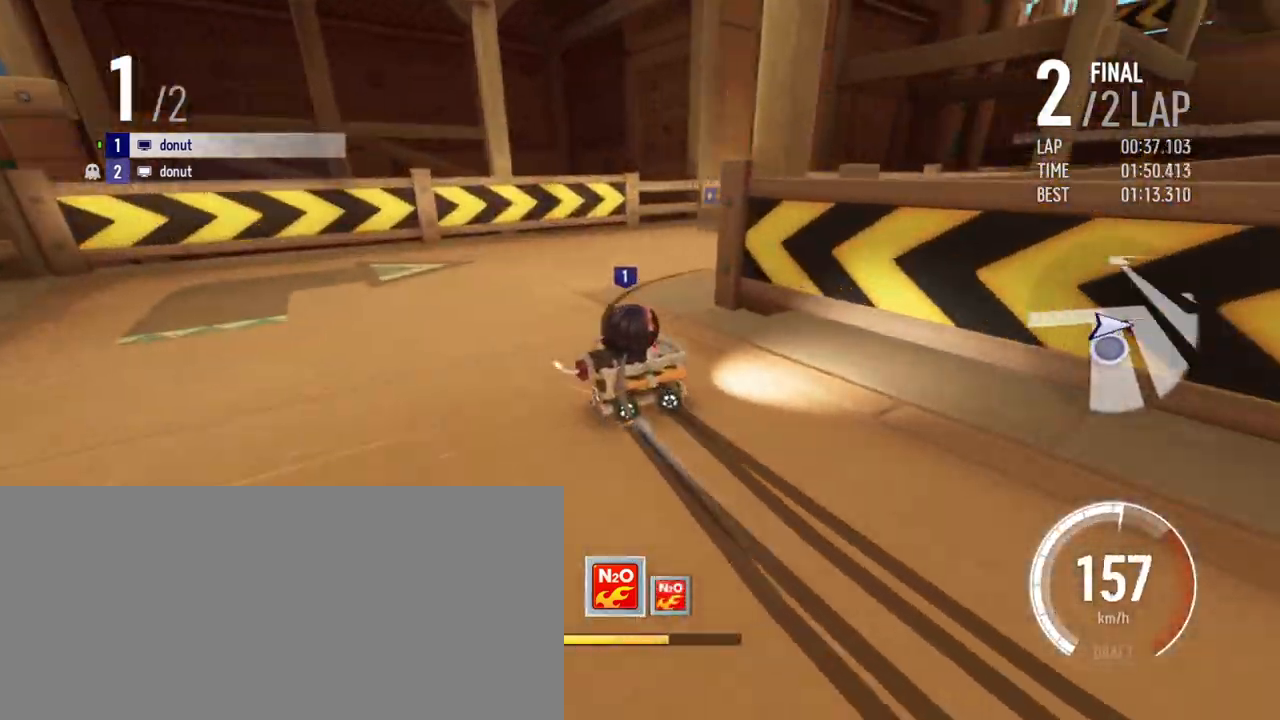
{"keys": ["boost", "left", "up"], "events": [[250, "right", "up"], [267, "drift", "up"], [350, "boost", "down"], [367, "left", "down"], [400, "boost", "up"], [483, "boost", "down"]]}
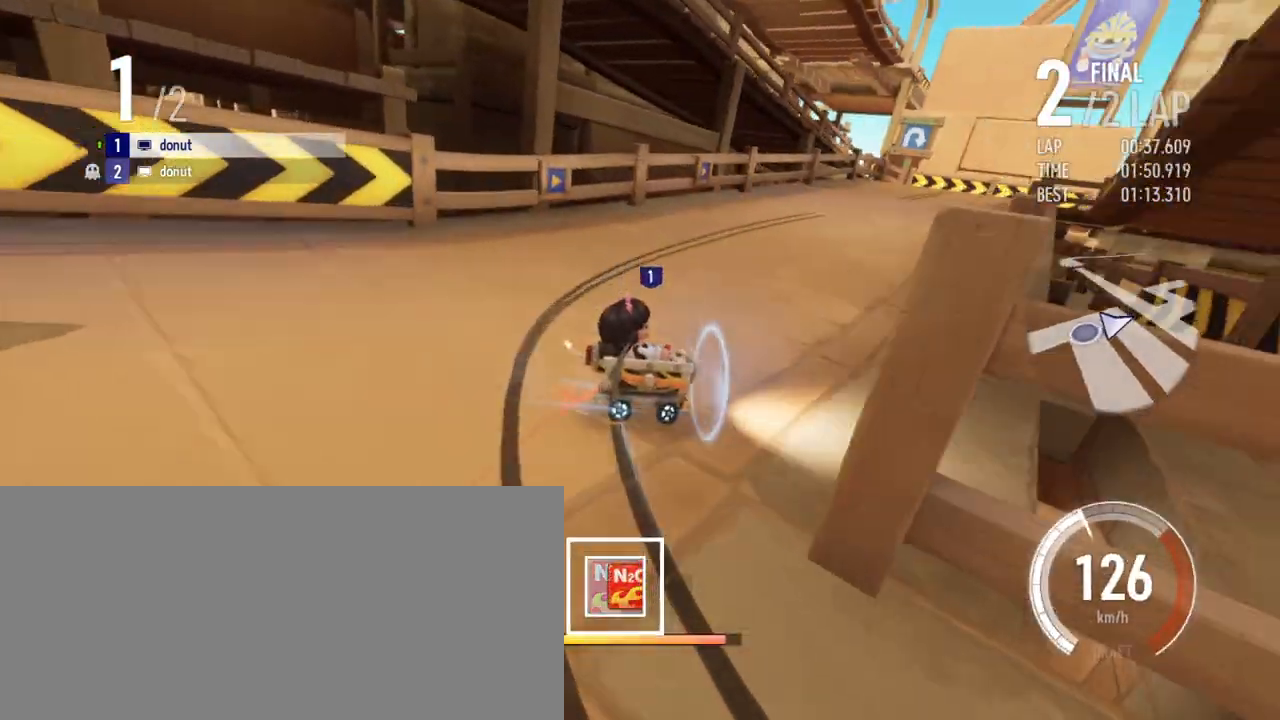
{"keys": ["up"], "events": [[167, "boost", "up"], [217, "drift", "down"], [483, "drift", "up"], [500, "left", "up"]]}
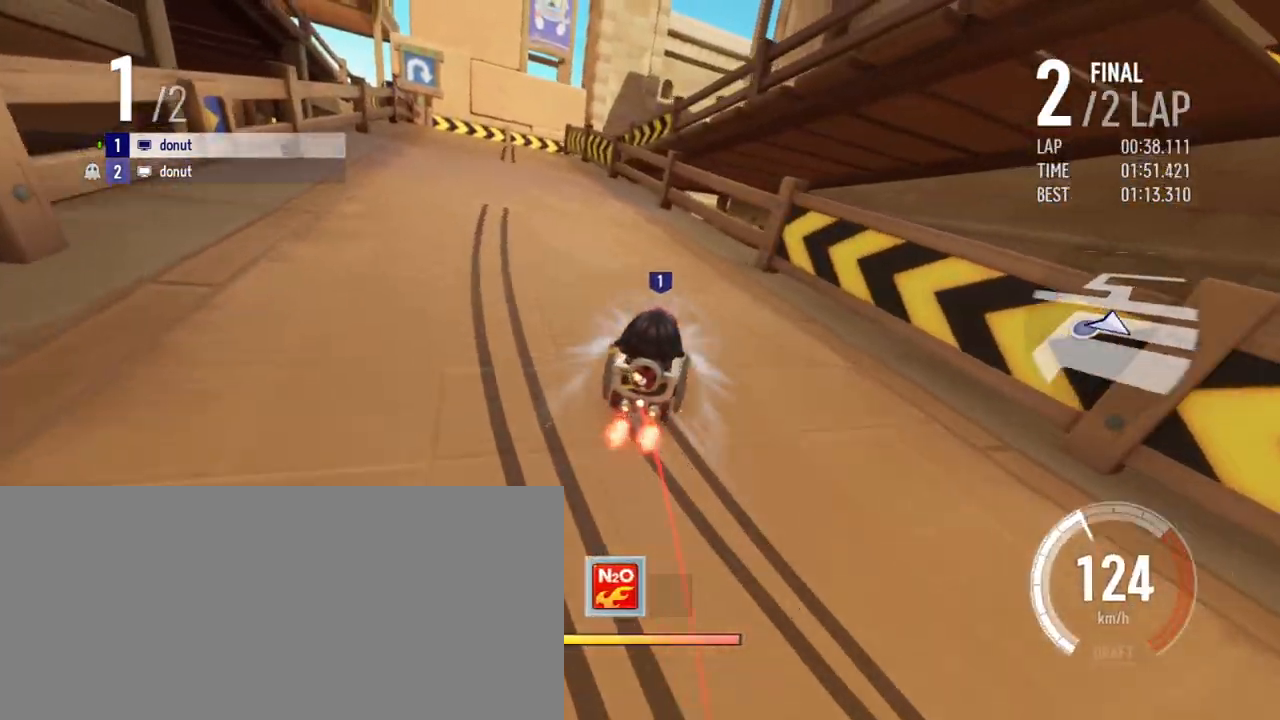
{"keys": ["drift", "right", "up"], "events": [[50, "left", "down"], [333, "left", "up"], [367, "right", "down"], [450, "drift", "down"]]}
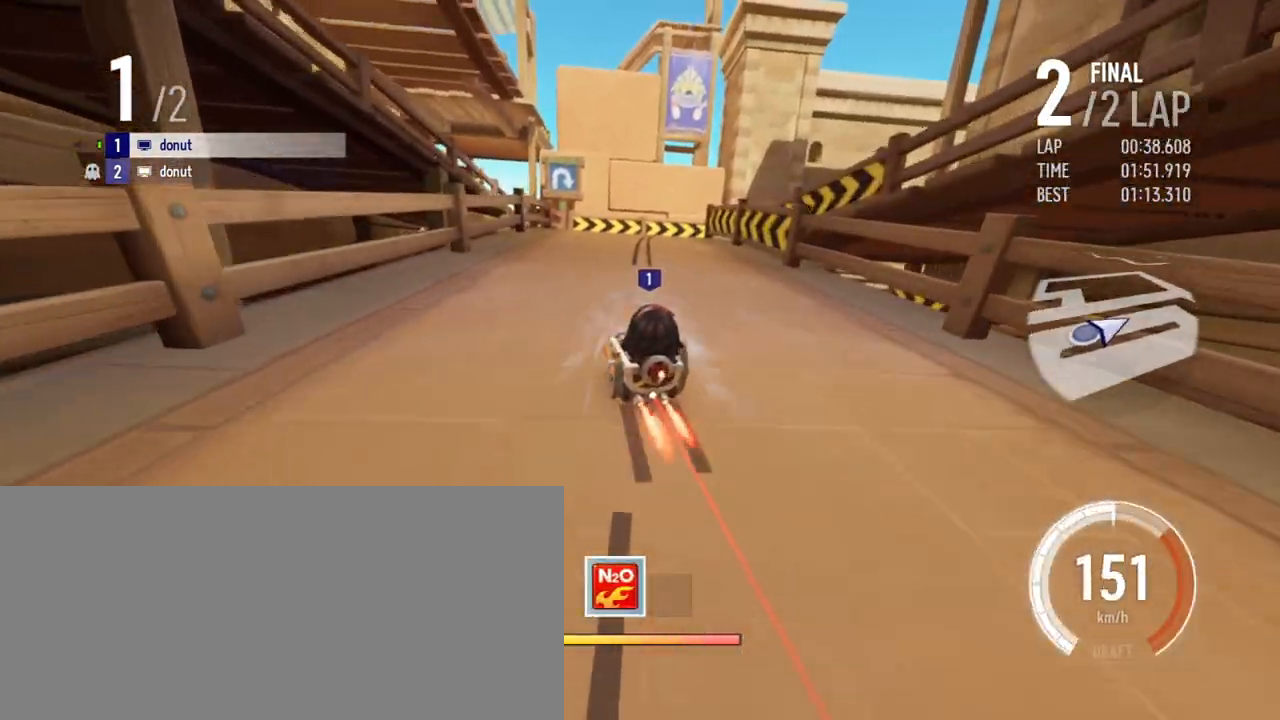
{"keys": ["up"], "events": [[217, "drift", "up"], [233, "right", "up"], [300, "right", "down"], [400, "right", "up"]]}
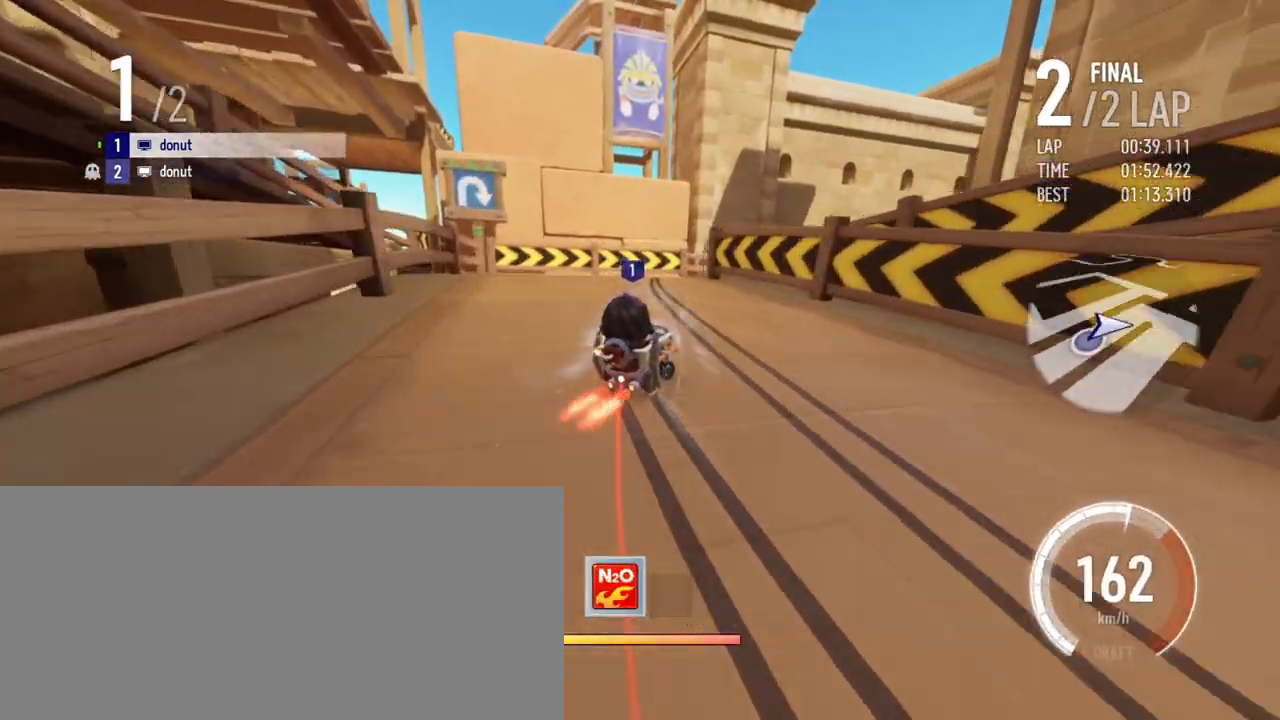
{"keys": ["right", "up"], "events": [[83, "right", "down"], [133, "drift", "down"], [383, "drift", "up"]]}
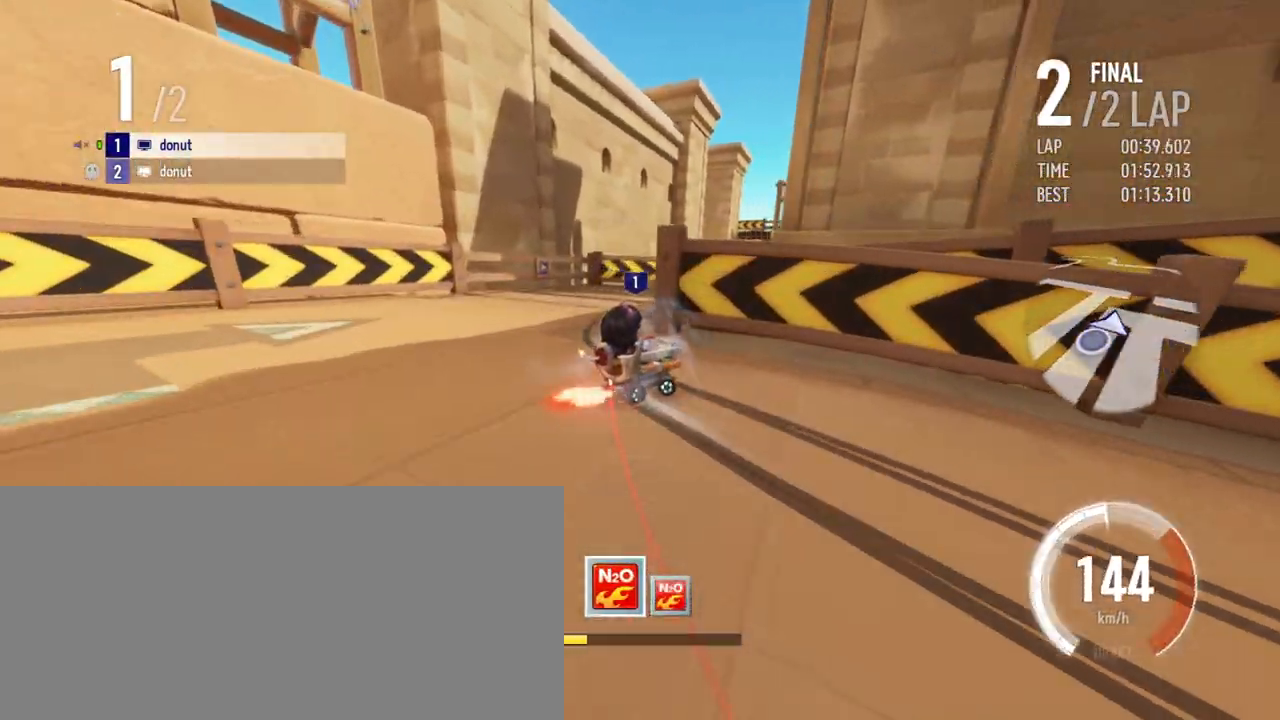
{"keys": ["boost", "left", "up"], "events": [[83, "drift", "down"], [283, "right", "up"], [300, "drift", "up"], [333, "left", "down"], [467, "boost", "down"]]}
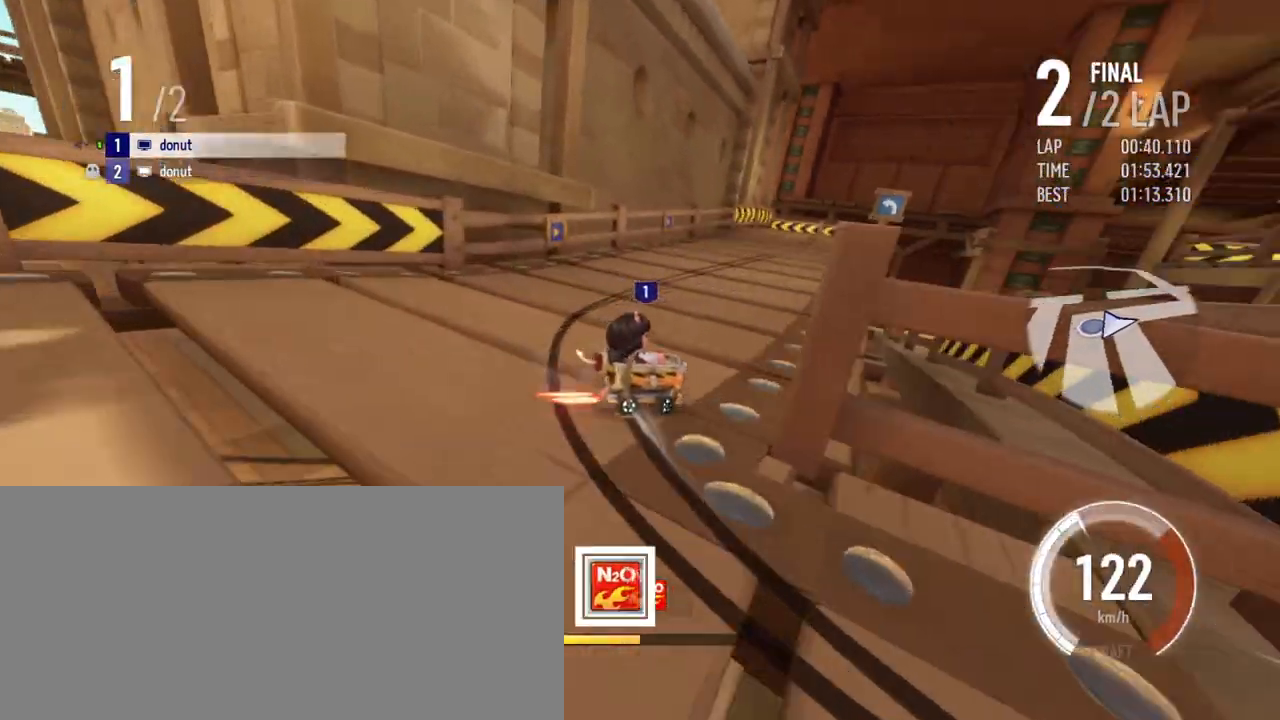
{"keys": ["up"], "events": [[17, "boost", "up"], [100, "boost", "down"], [200, "boost", "up"], [317, "drift", "down"], [400, "drift", "up"], [400, "left", "up"]]}
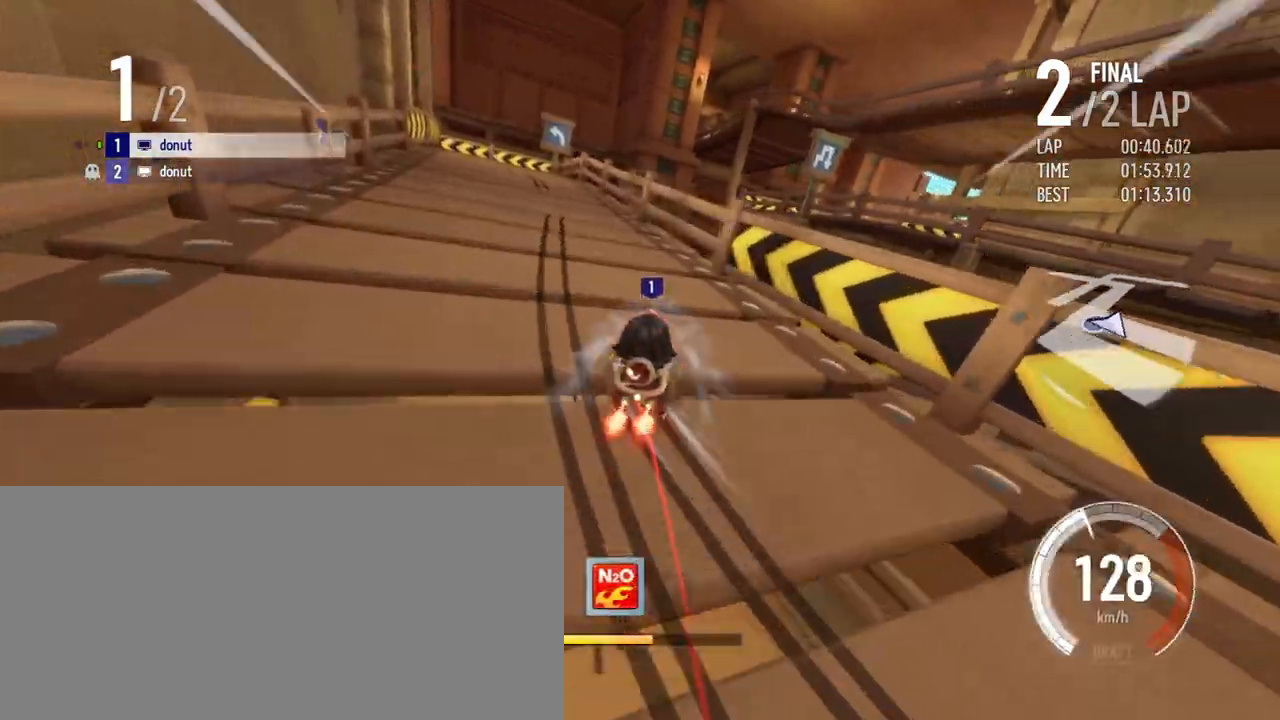
{"keys": ["left", "up"], "events": [[250, "right", "down"], [333, "right", "up"], [500, "left", "down"]]}
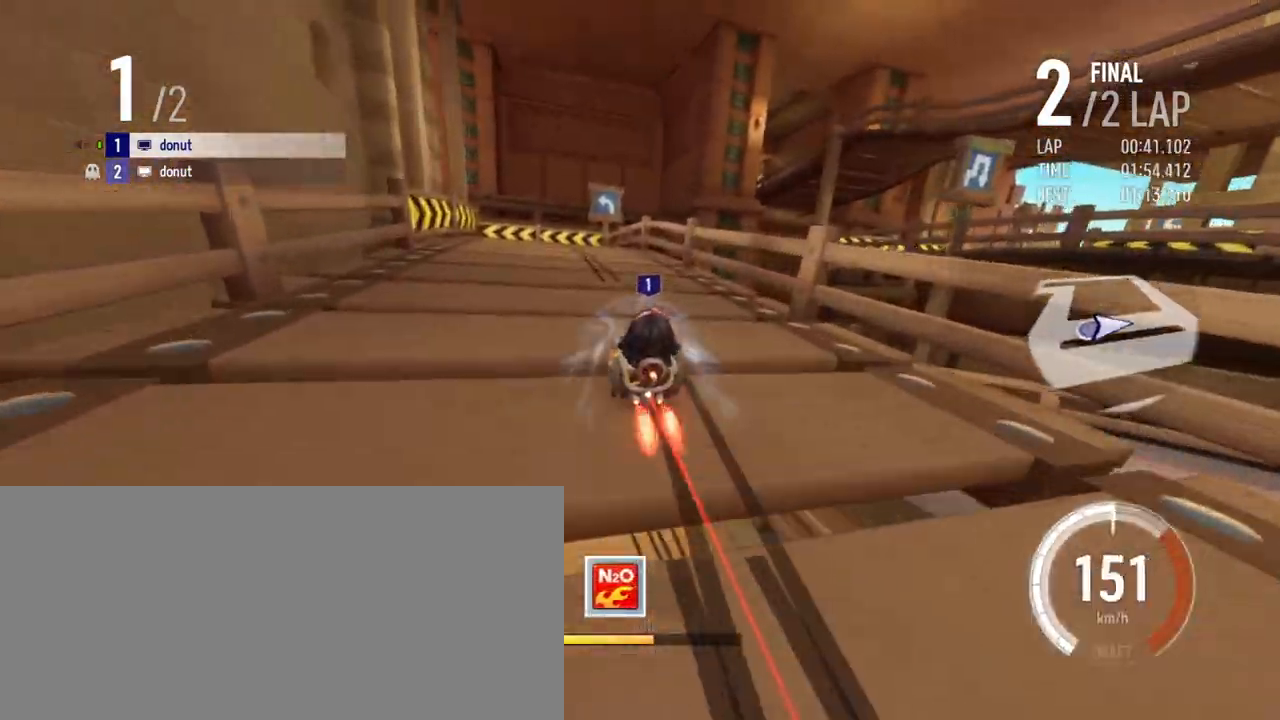
{"keys": ["drift", "left", "up"], "events": [[133, "left", "up"], [217, "left", "down"], [350, "drift", "down"]]}
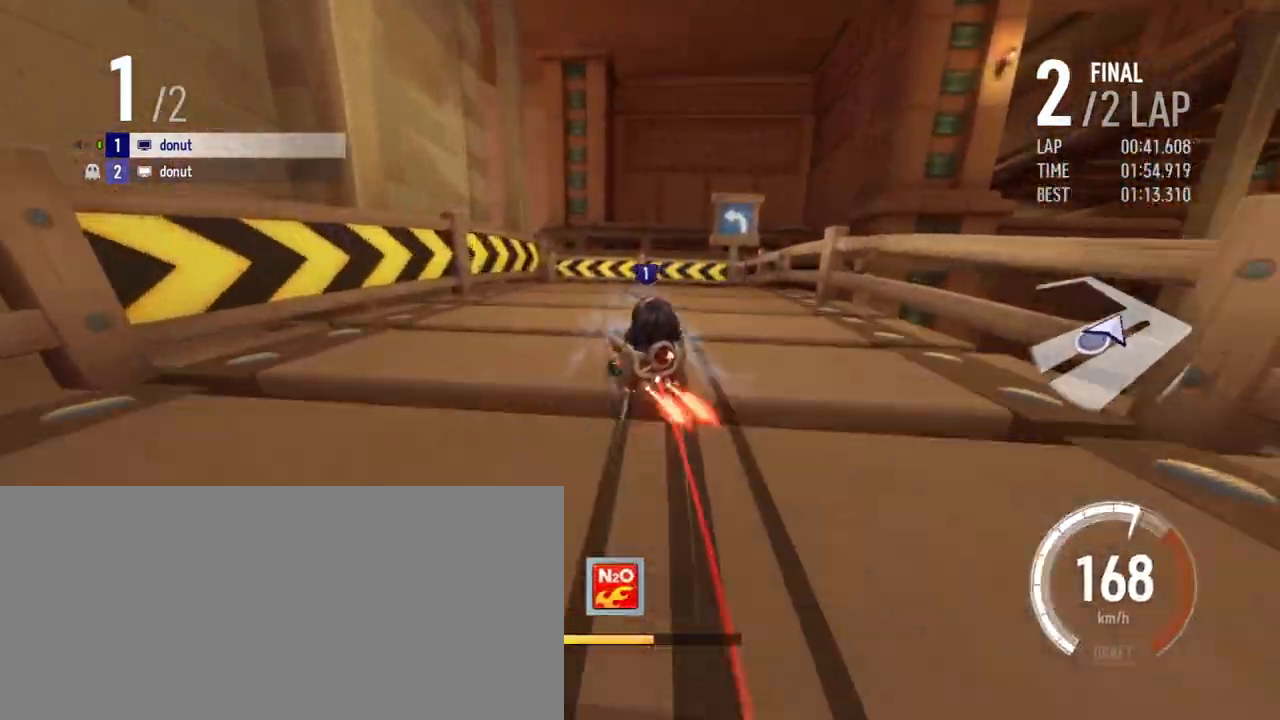
{"keys": ["up"], "events": [[50, "drift", "up"], [67, "left", "up"], [183, "right", "down"], [267, "right", "up"]]}
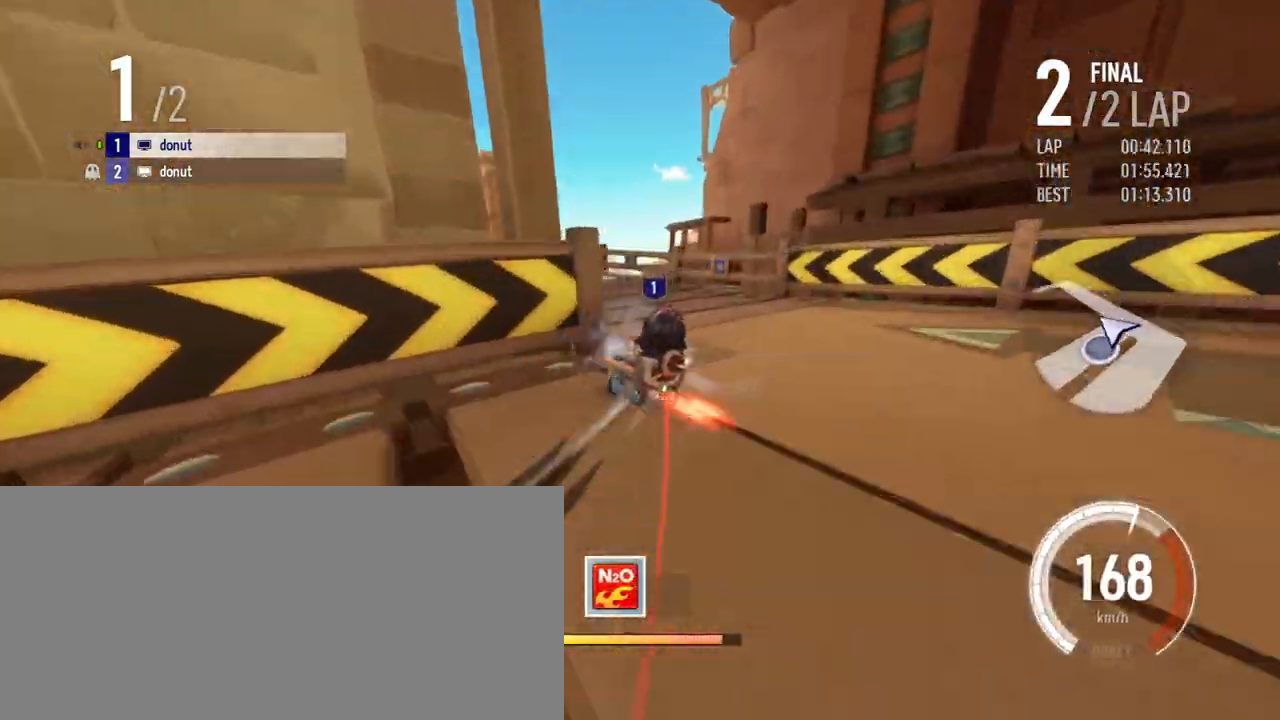
{"keys": ["right", "up"], "events": [[117, "right", "down"], [467, "boost", "down"], [500, "boost", "up"]]}
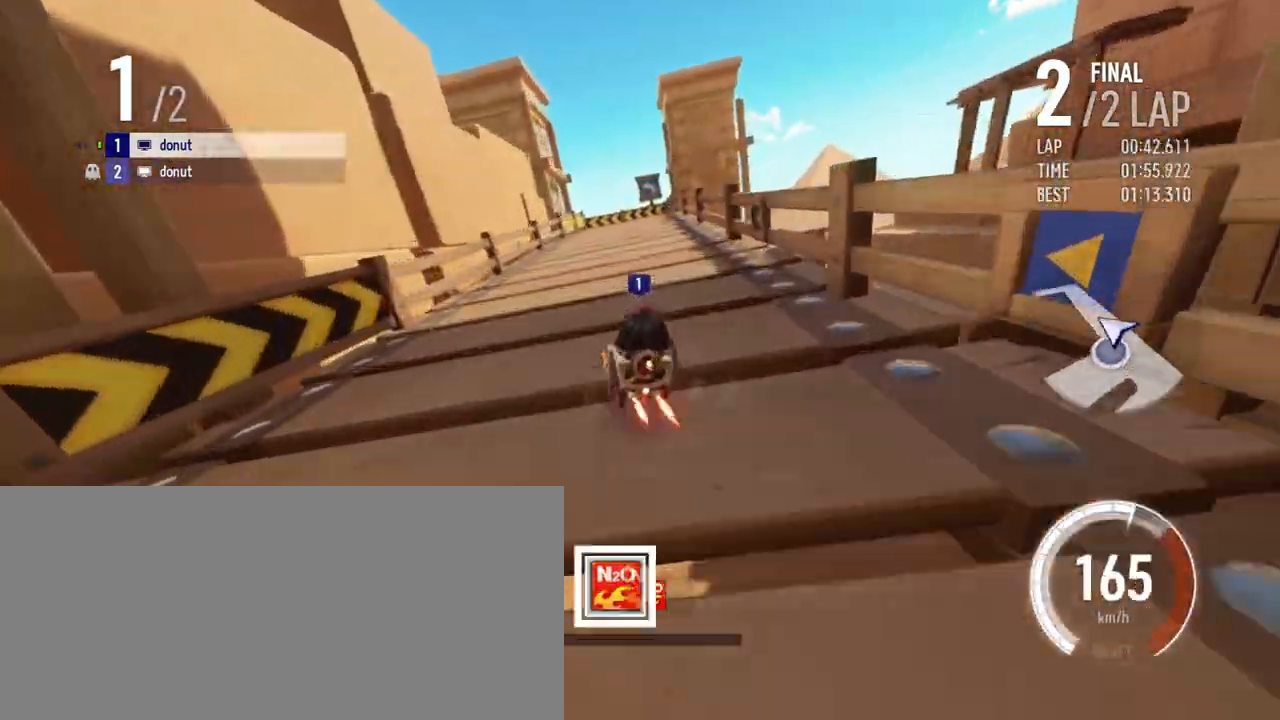
{"keys": ["up"], "events": [[50, "right", "up"], [100, "boost", "down"], [133, "boost", "up"], [217, "boost", "down"], [300, "boost", "up"]]}
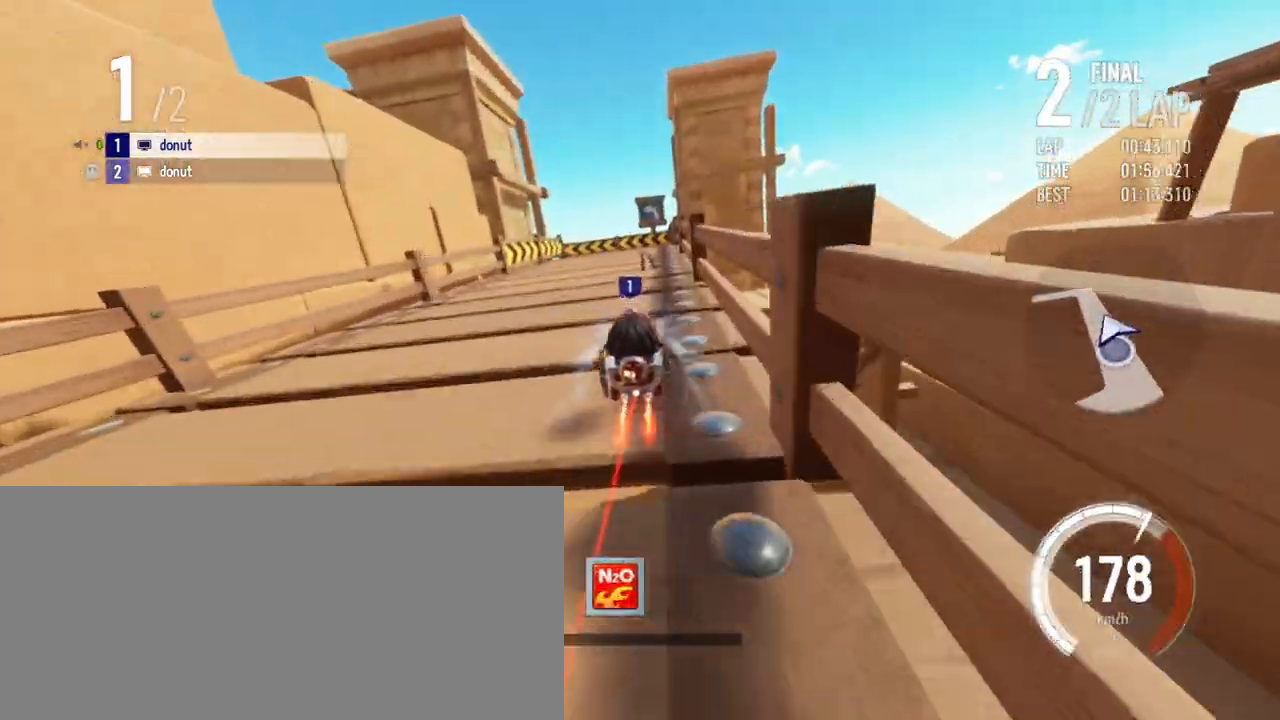
{"keys": ["drift", "left", "up"], "events": [[17, "left", "down"], [150, "left", "up"], [217, "left", "down"], [300, "drift", "down"]]}
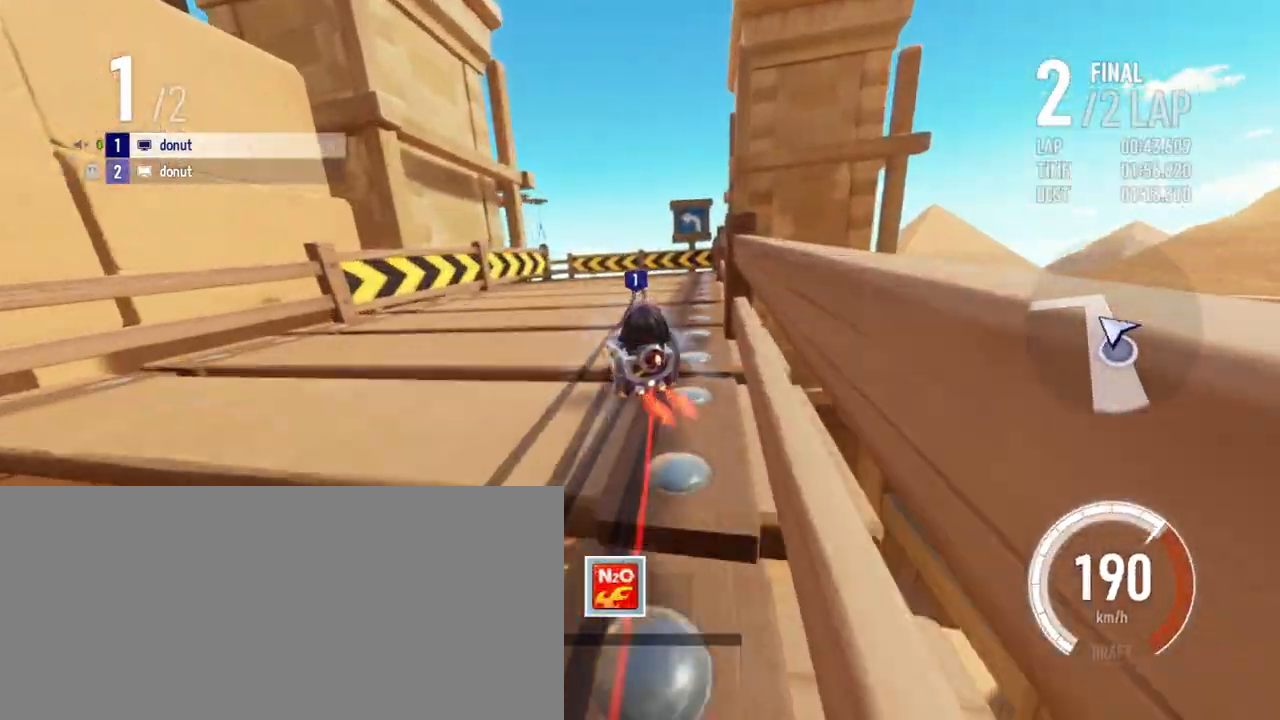
{"keys": ["up"], "events": [[67, "drift", "up"], [83, "left", "up"], [317, "right", "down"], [400, "right", "up"]]}